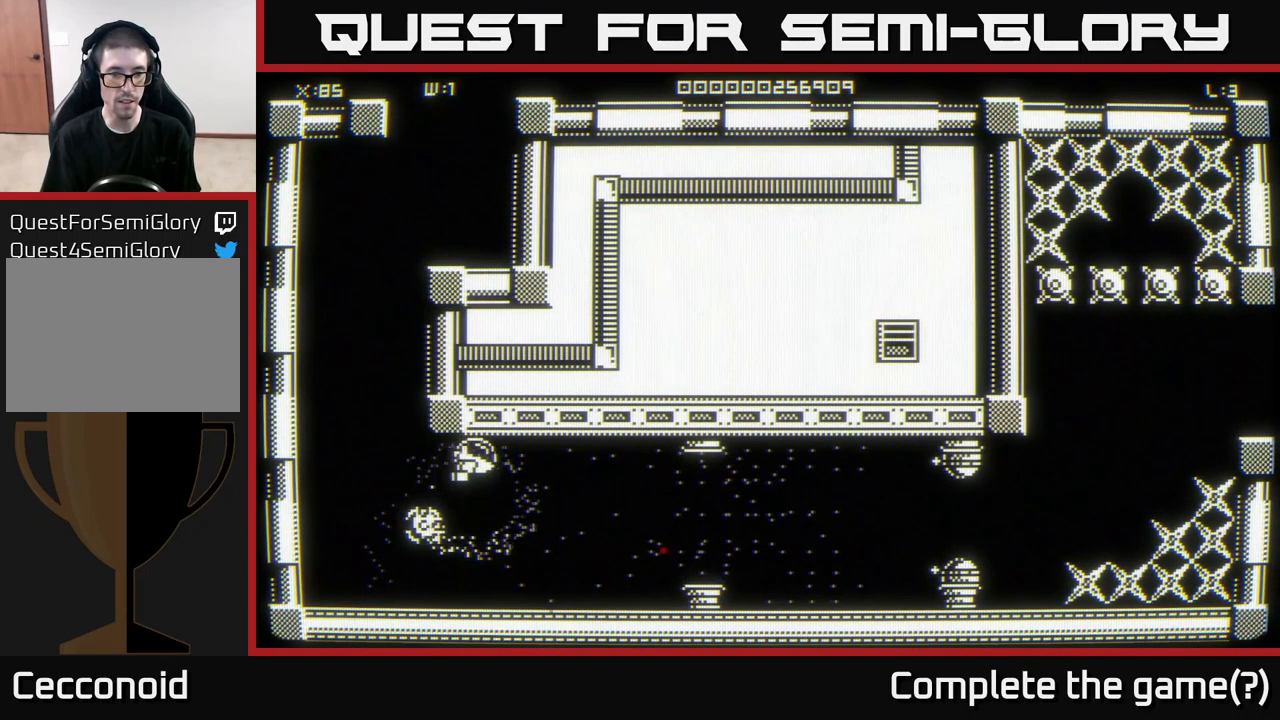
Gameplay with a controller (Xbox layout); each line is a JSON object with the inputs held at the frame after it. "events" lists button and stick changes between this image and that frame as [ms after this image, input, new state], when the widget could be followed in between.
{"buttons": [], "left_stick": "down-right", "right_stick": "center", "events": [[433, "left_stick", "down-right"]]}
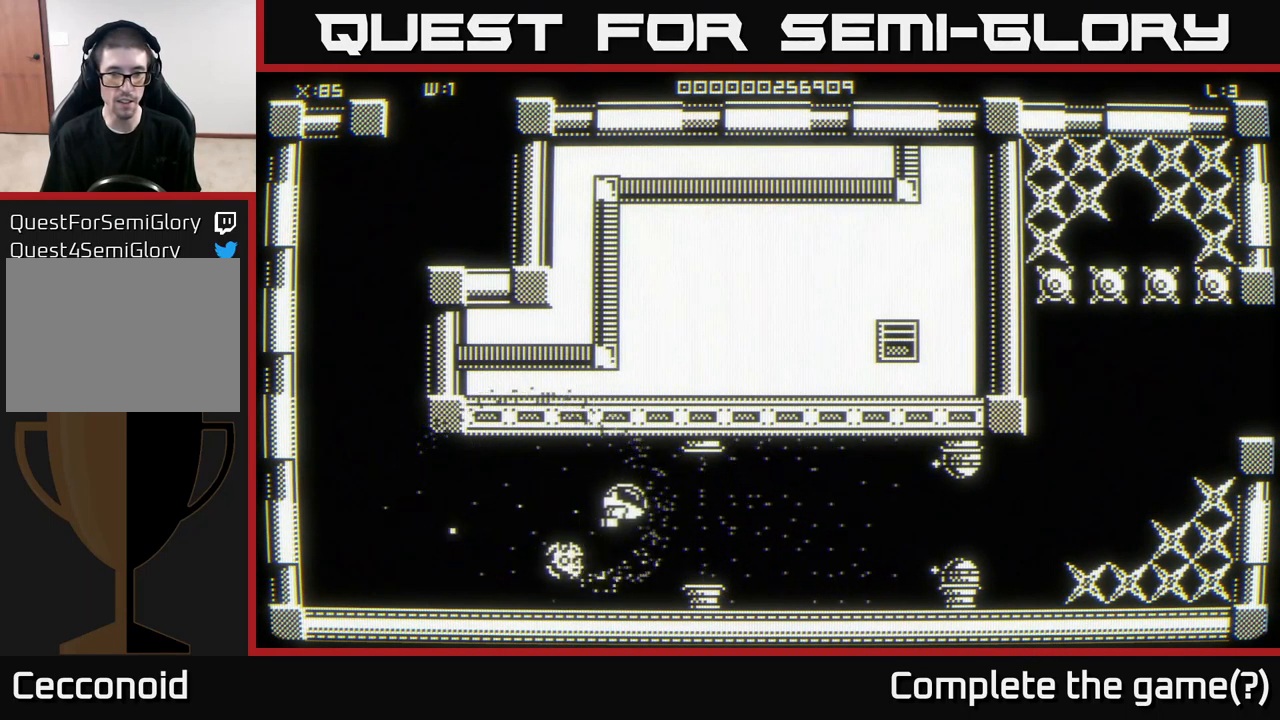
{"buttons": [], "left_stick": "right", "right_stick": "center", "events": [[66, "left_stick", "right"]]}
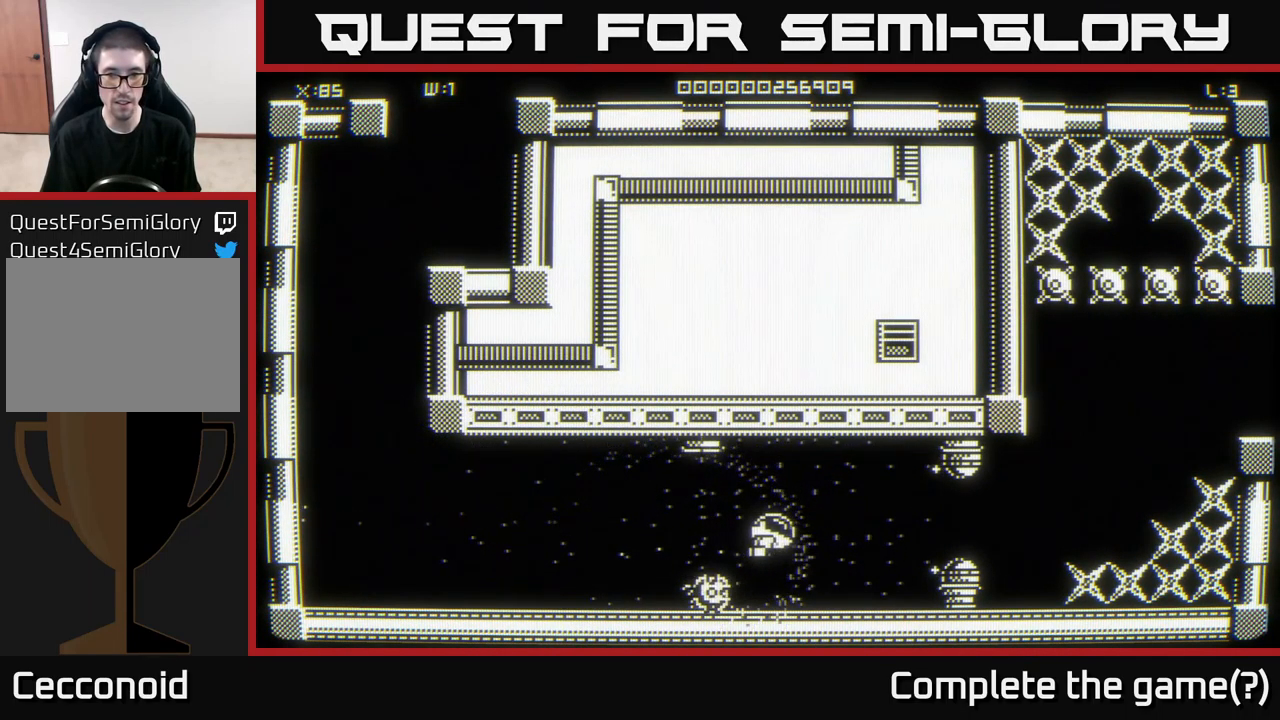
{"buttons": [], "left_stick": "left", "right_stick": "center", "events": [[333, "left_stick", "down-left"], [466, "left_stick", "left"]]}
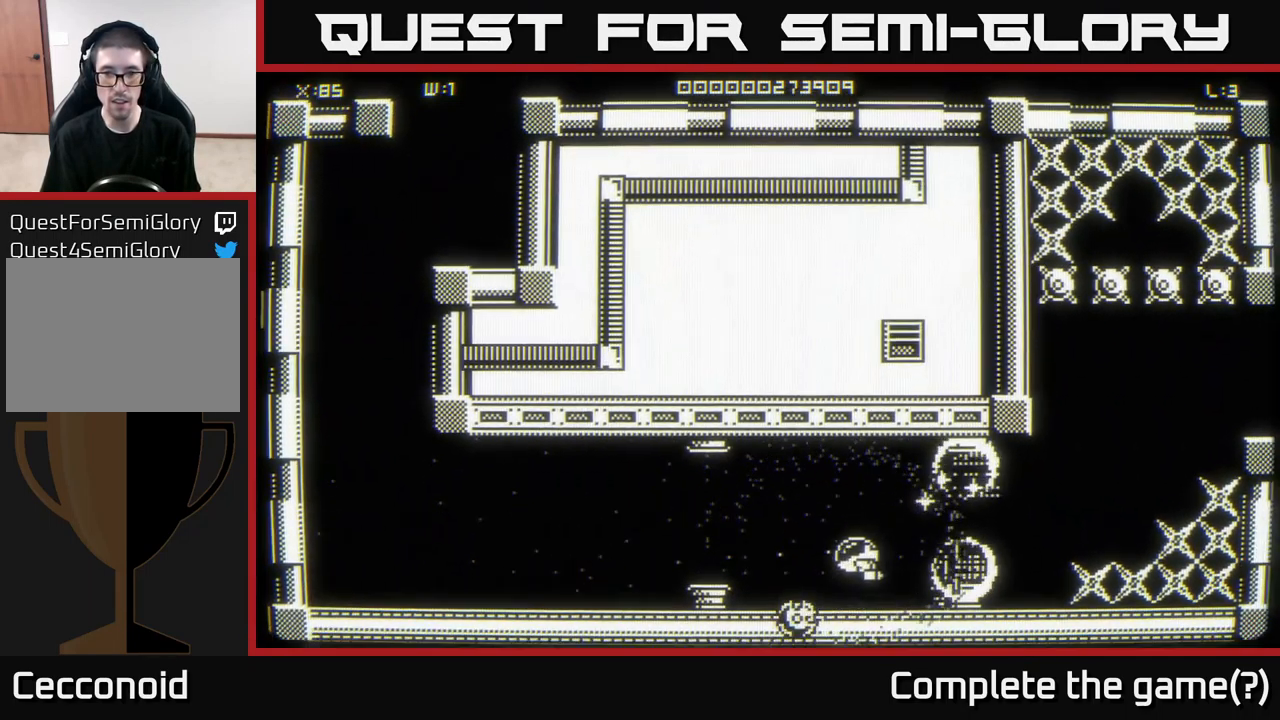
{"buttons": [], "left_stick": "right", "right_stick": "center", "events": [[100, "left_stick", "up-left"], [250, "left_stick", "right"]]}
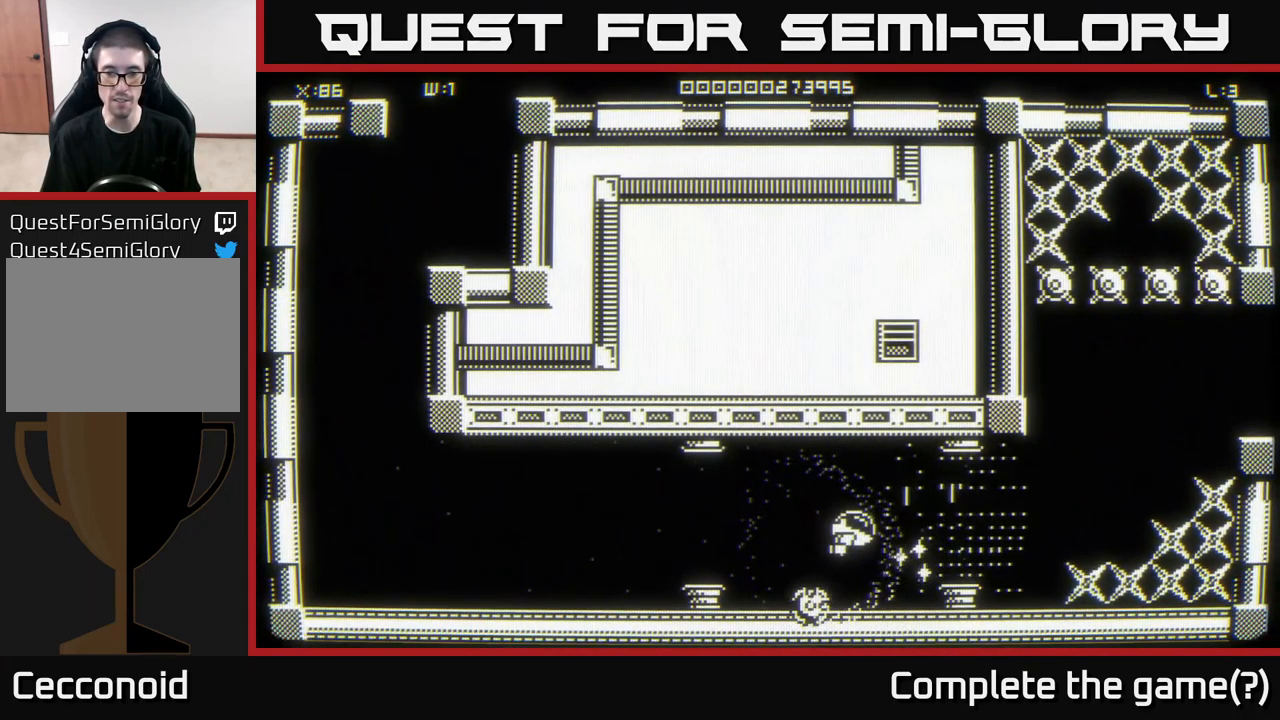
{"buttons": [], "left_stick": "right", "right_stick": "center", "events": [[150, "left_stick", "center"], [283, "left_stick", "right"]]}
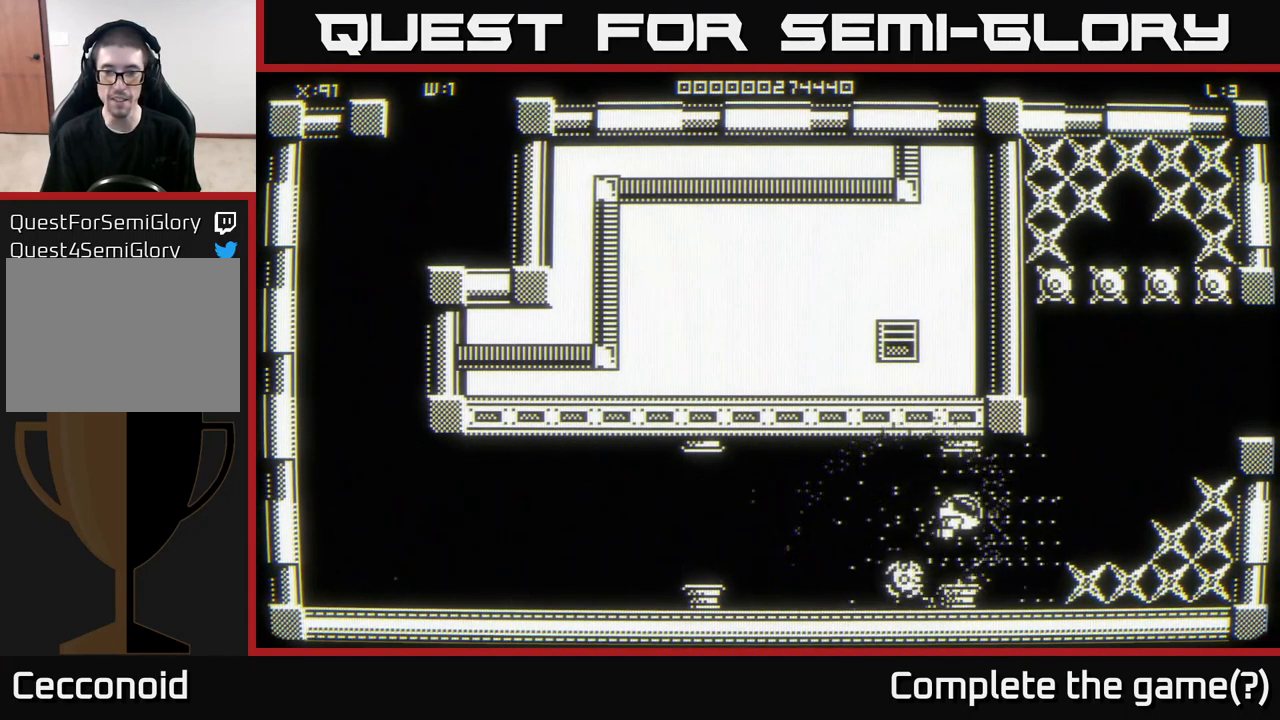
{"buttons": [], "left_stick": "center", "right_stick": "center", "events": [[100, "left_stick", "down-right"], [266, "left_stick", "center"]]}
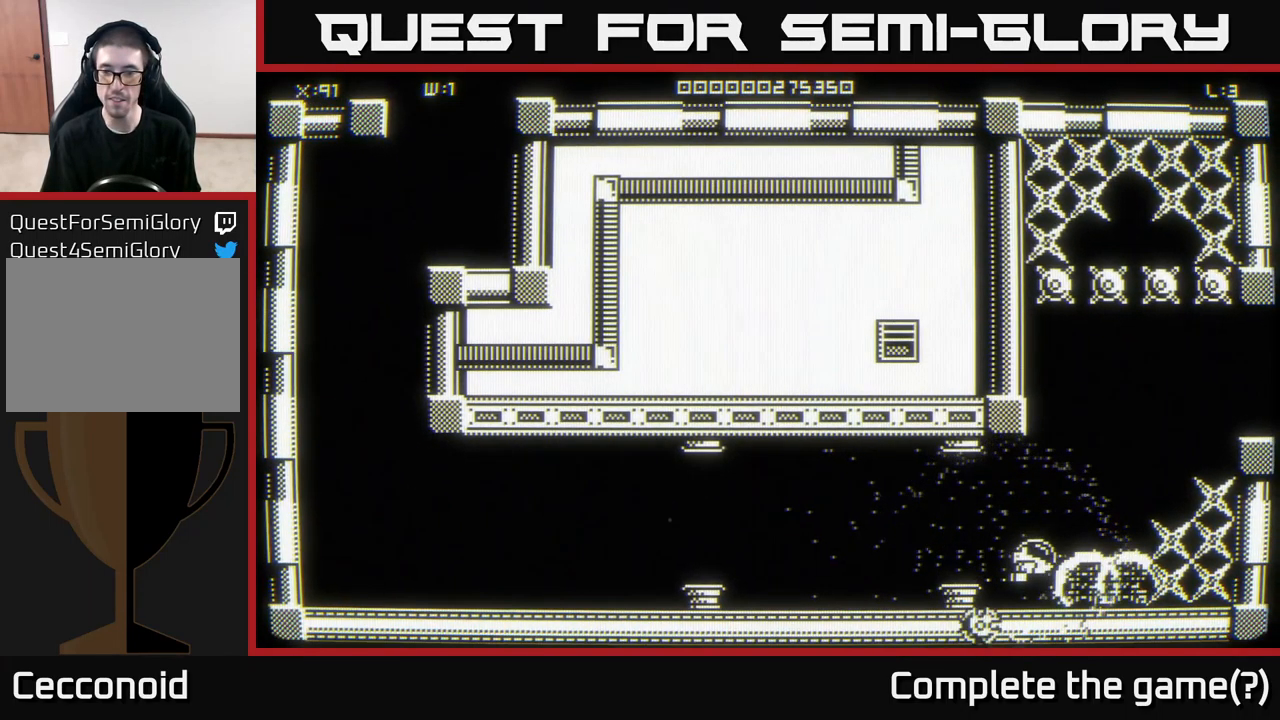
{"buttons": [], "left_stick": "center", "right_stick": "center", "events": [[33, "left_stick", "right"], [283, "left_stick", "center"]]}
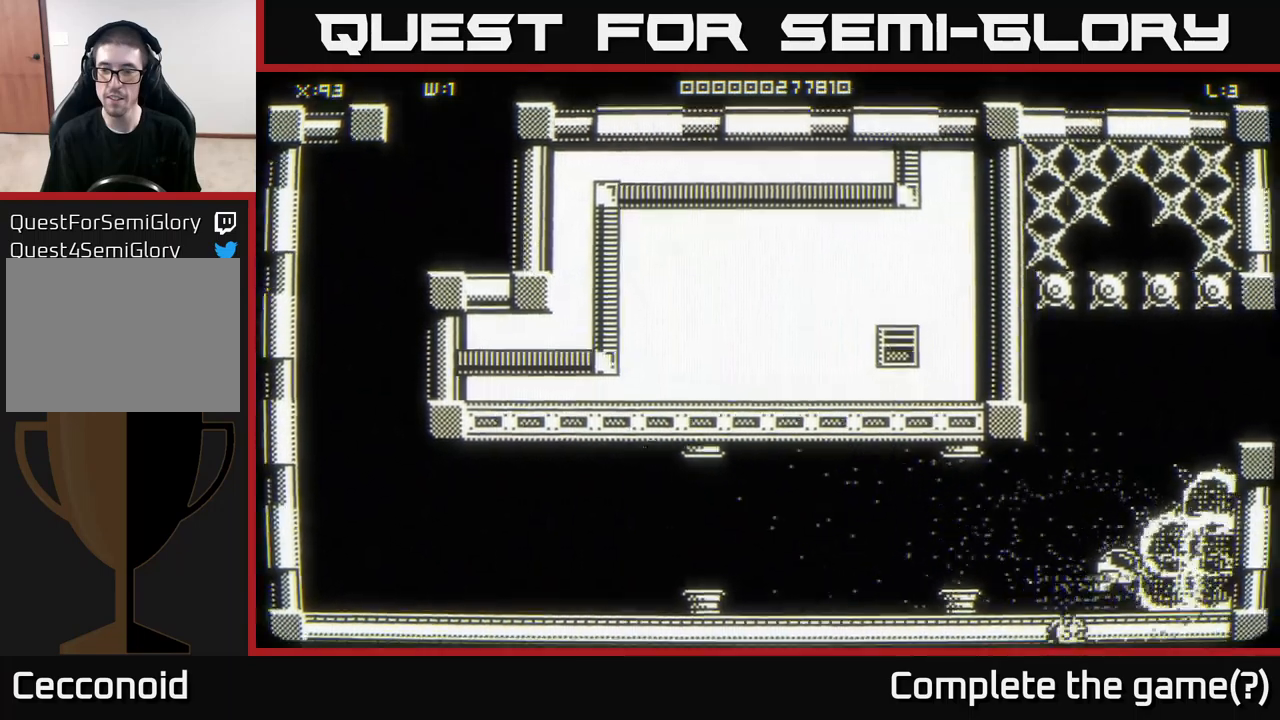
{"buttons": [], "left_stick": "center", "right_stick": "center", "events": [[183, "left_stick", "right"], [350, "left_stick", "center"]]}
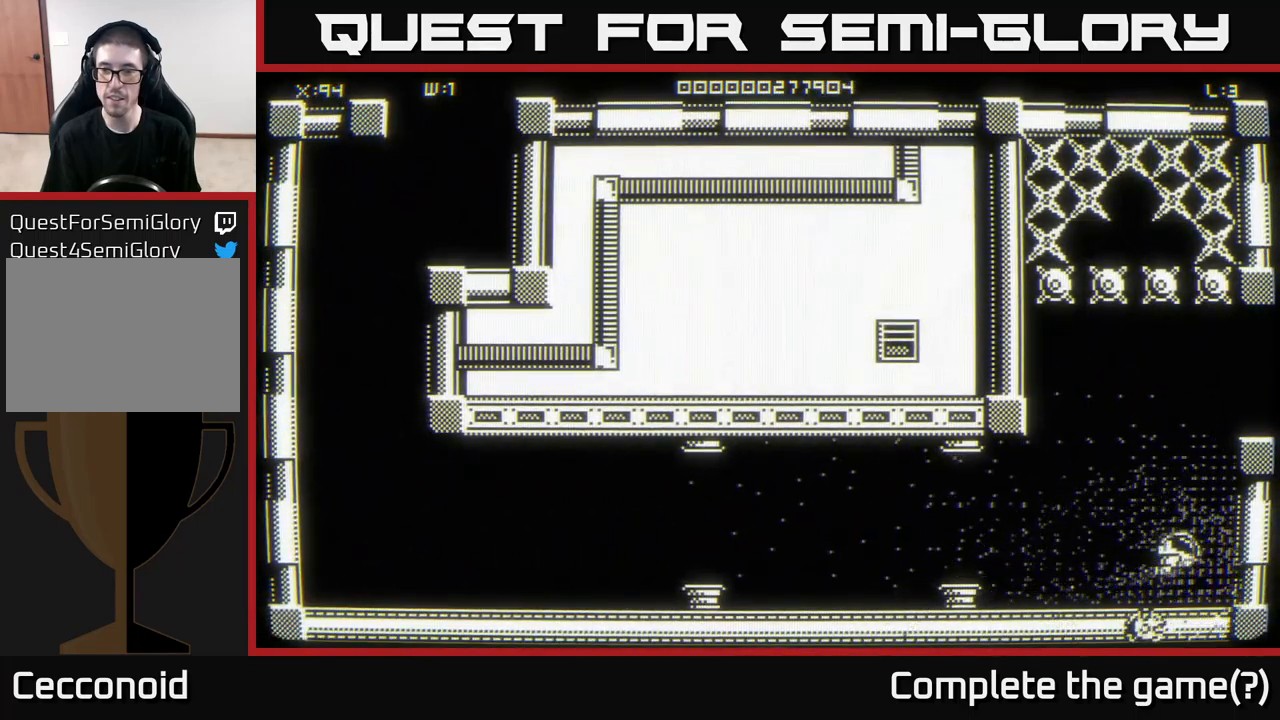
{"buttons": [], "left_stick": "center", "right_stick": "center", "events": [[267, "left_stick", "up"], [450, "left_stick", "center"]]}
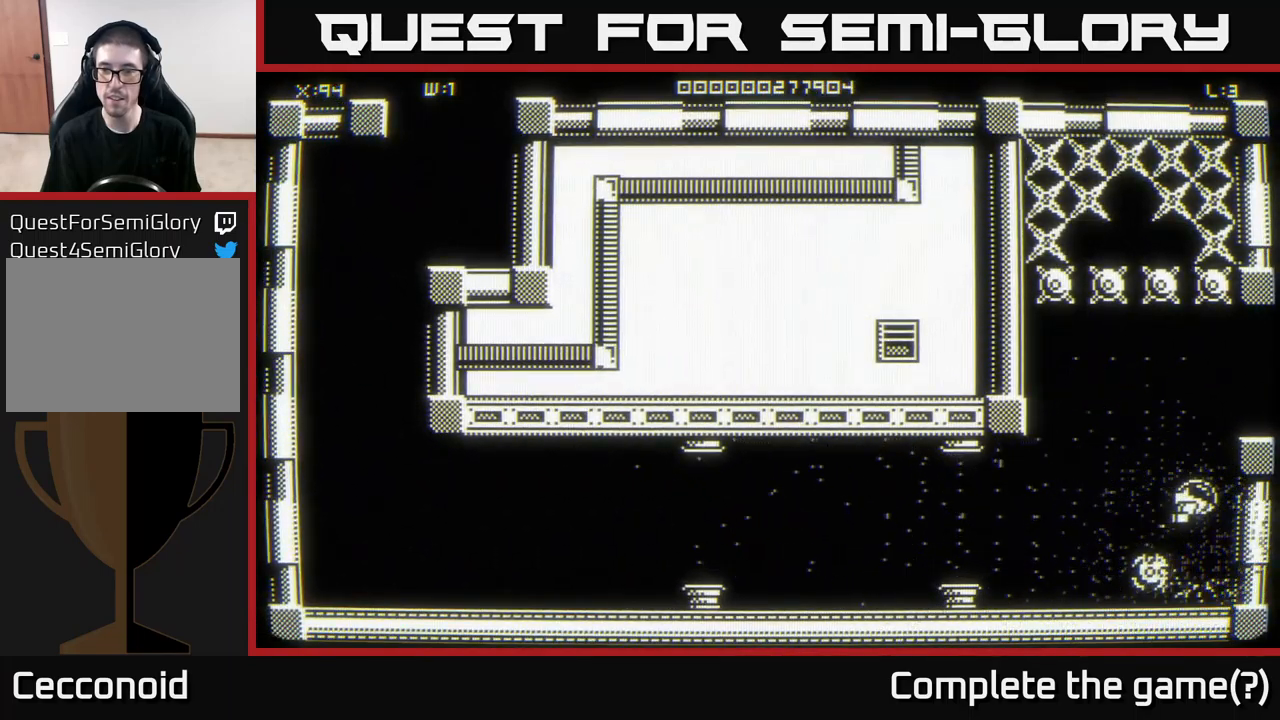
{"buttons": [], "left_stick": "center", "right_stick": "center", "events": []}
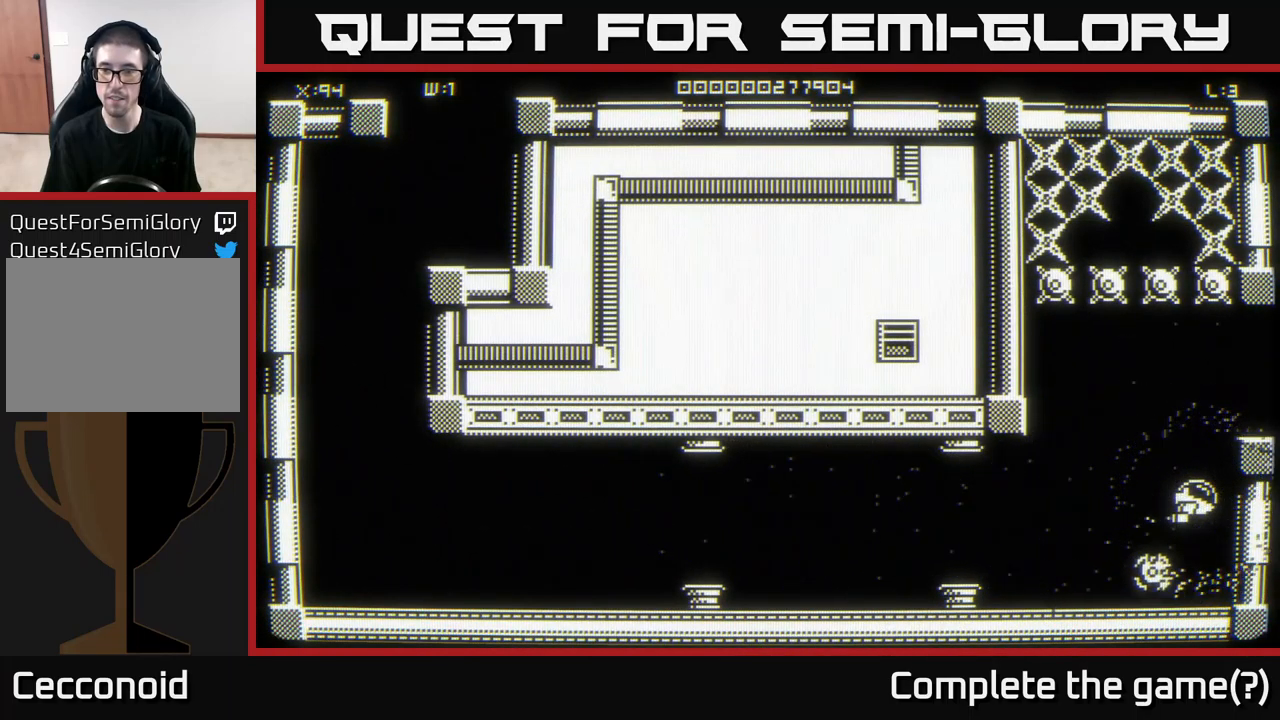
{"buttons": [], "left_stick": "center", "right_stick": "center", "events": []}
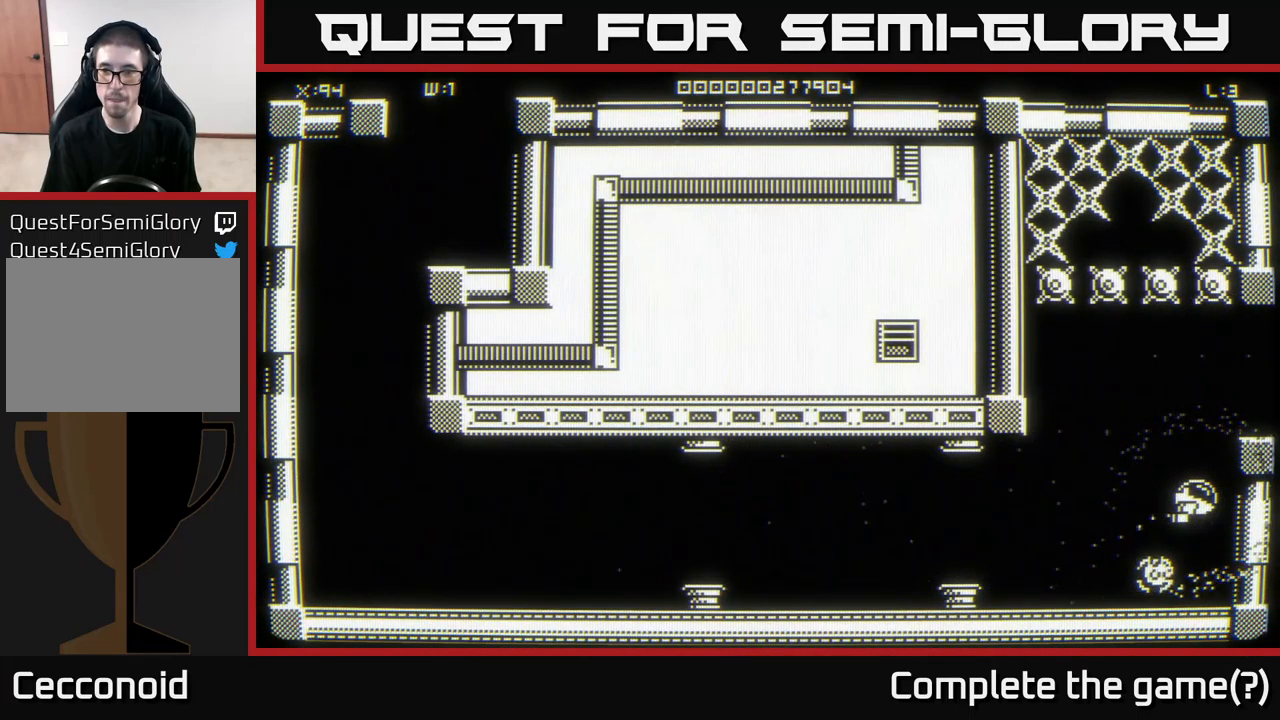
{"buttons": [], "left_stick": "center", "right_stick": "center", "events": []}
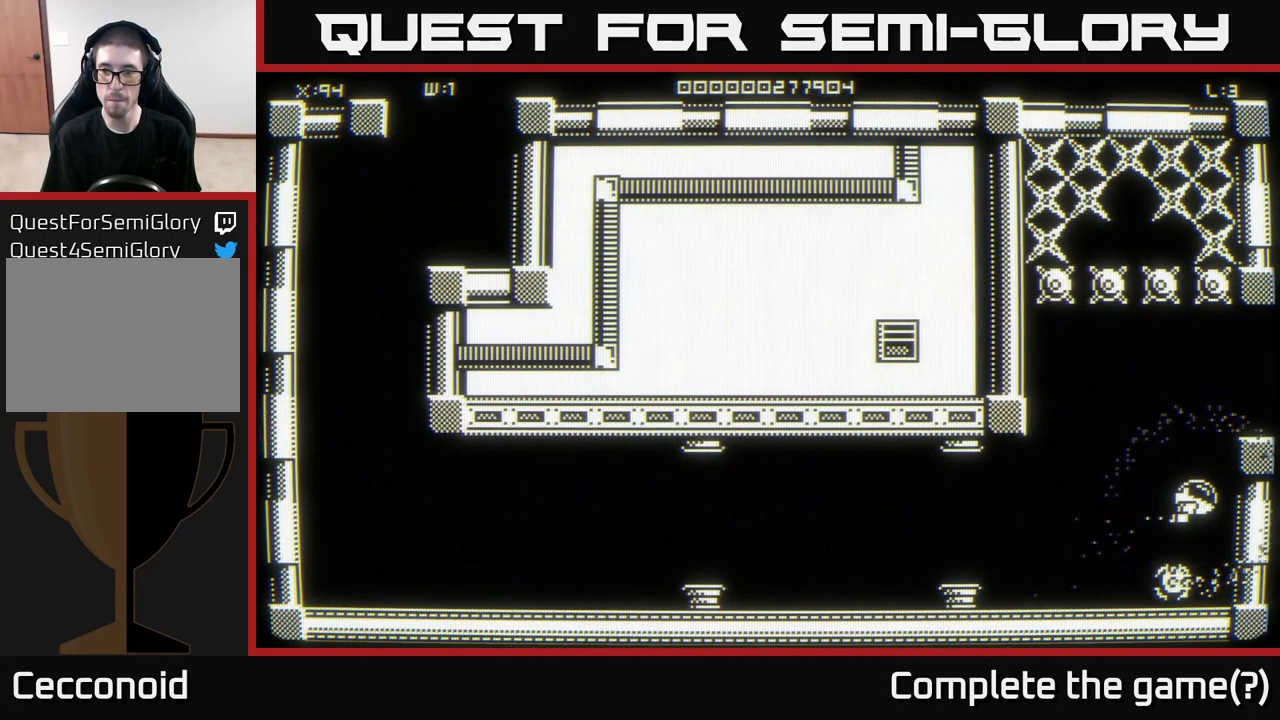
{"buttons": [], "left_stick": "up", "right_stick": "center", "events": [[250, "left_stick", "up"]]}
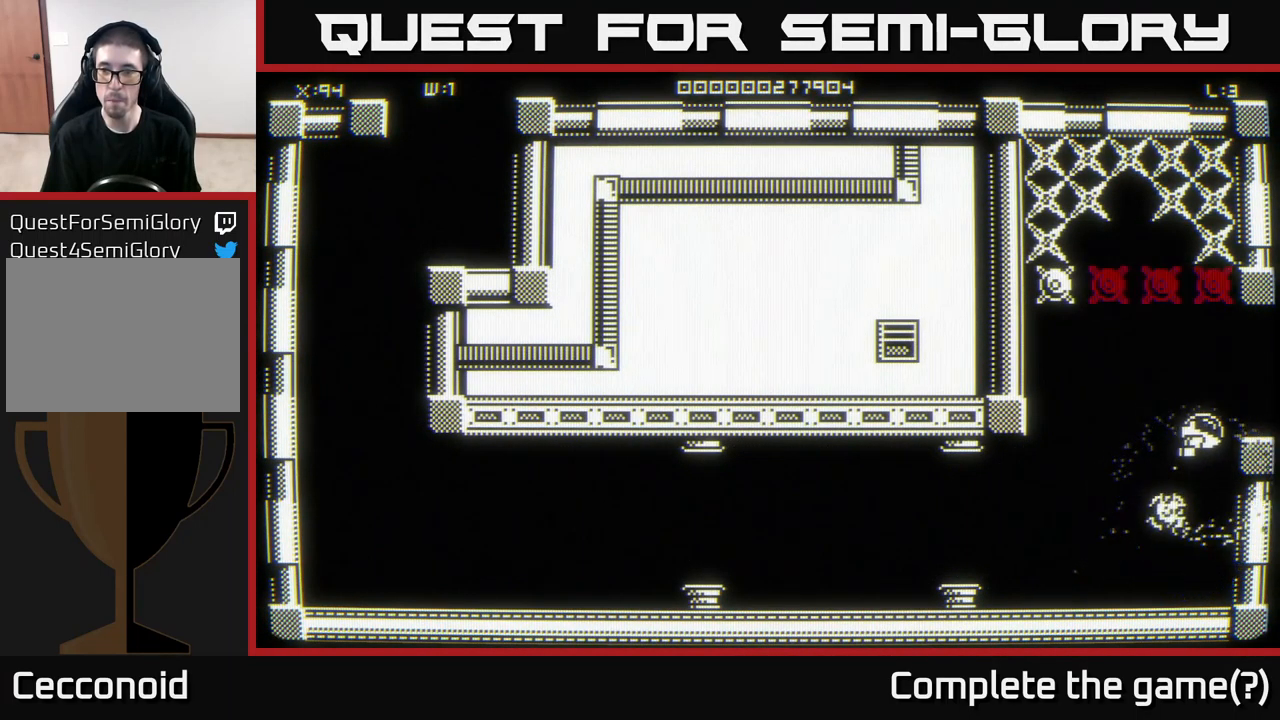
{"buttons": [], "left_stick": "down", "right_stick": "center", "events": [[217, "left_stick", "down-left"], [317, "left_stick", "down"]]}
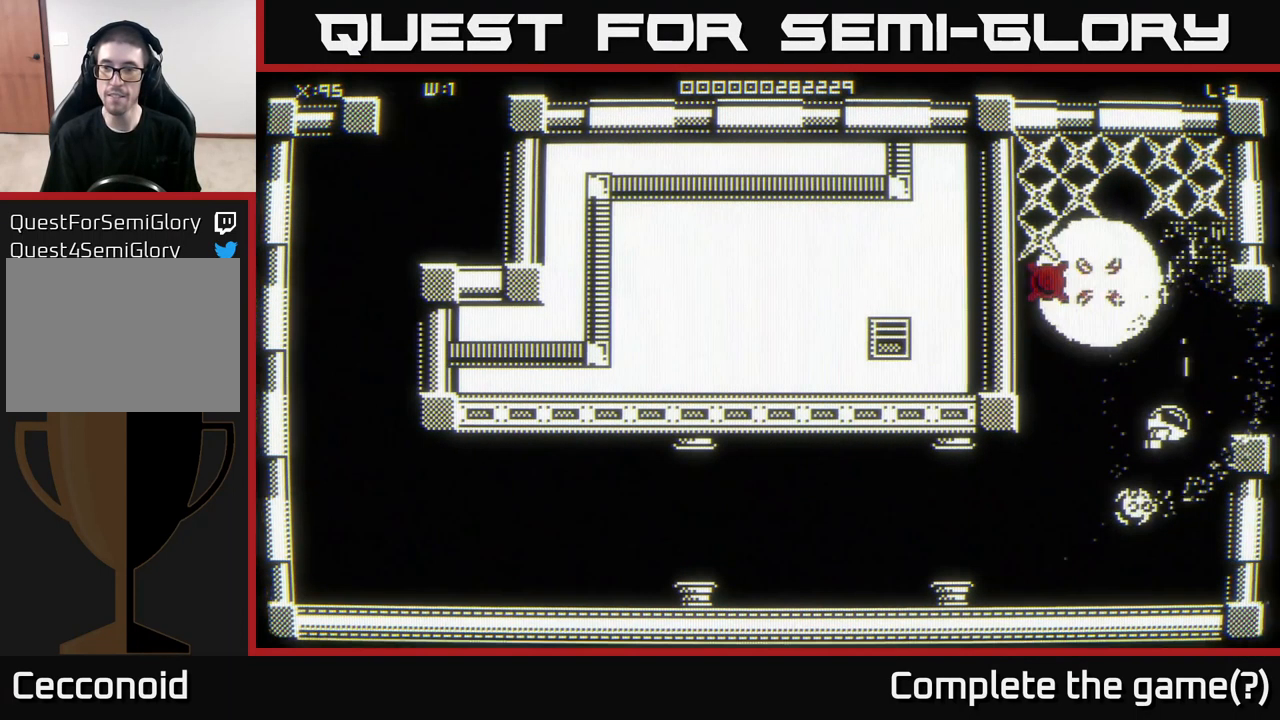
{"buttons": [], "left_stick": "down", "right_stick": "center", "events": []}
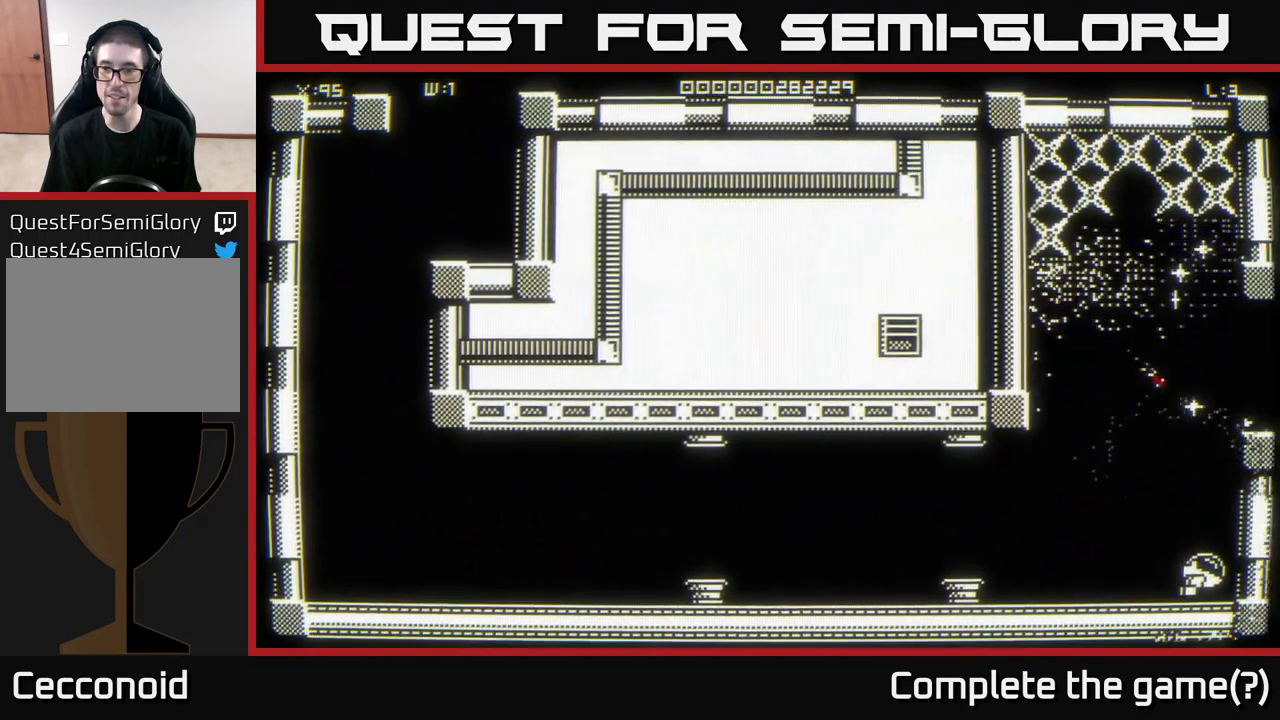
{"buttons": [], "left_stick": "up", "right_stick": "center", "events": [[83, "left_stick", "up-left"], [233, "left_stick", "up"]]}
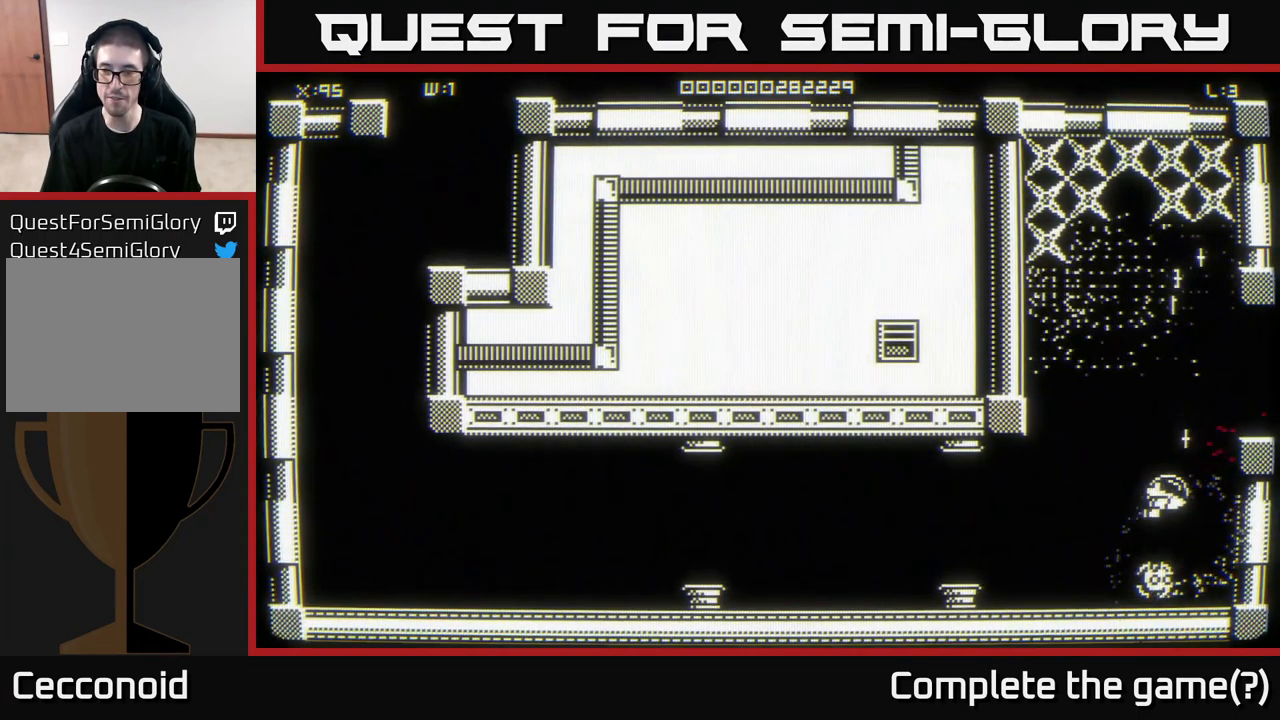
{"buttons": [], "left_stick": "up", "right_stick": "center", "events": []}
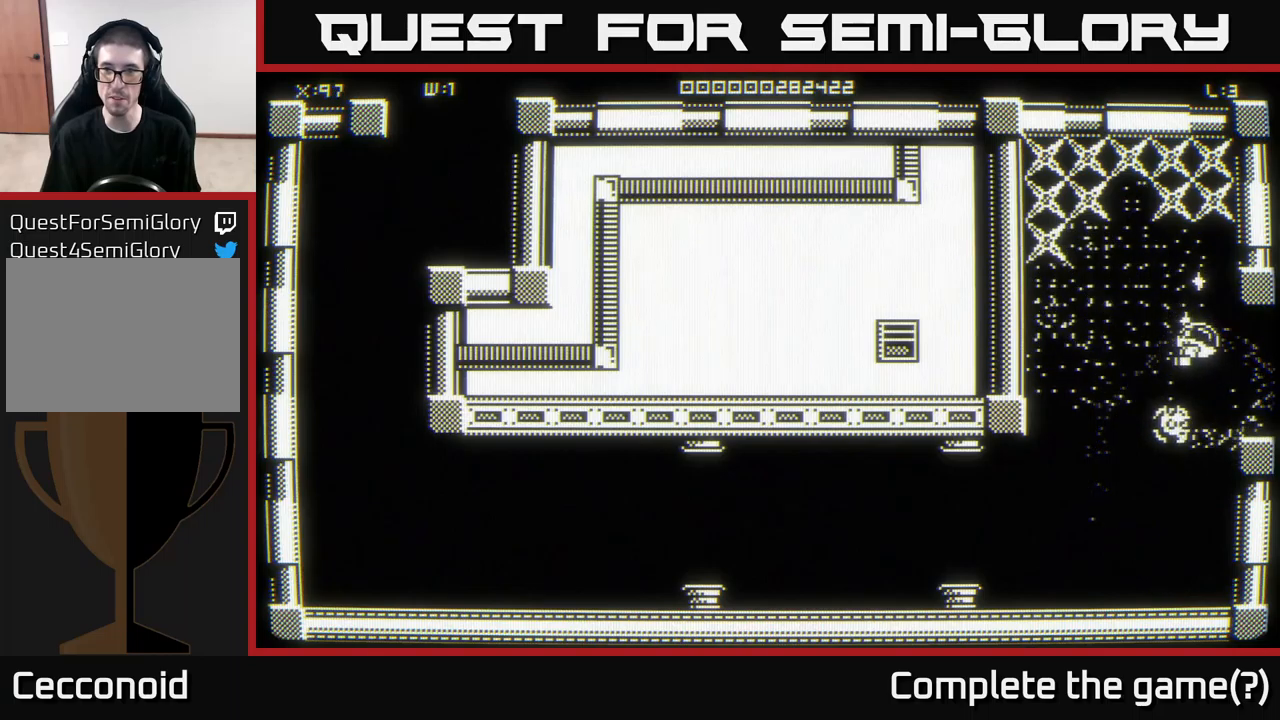
{"buttons": [], "left_stick": "left", "right_stick": "center", "events": [[100, "left_stick", "up-left"], [350, "left_stick", "left"]]}
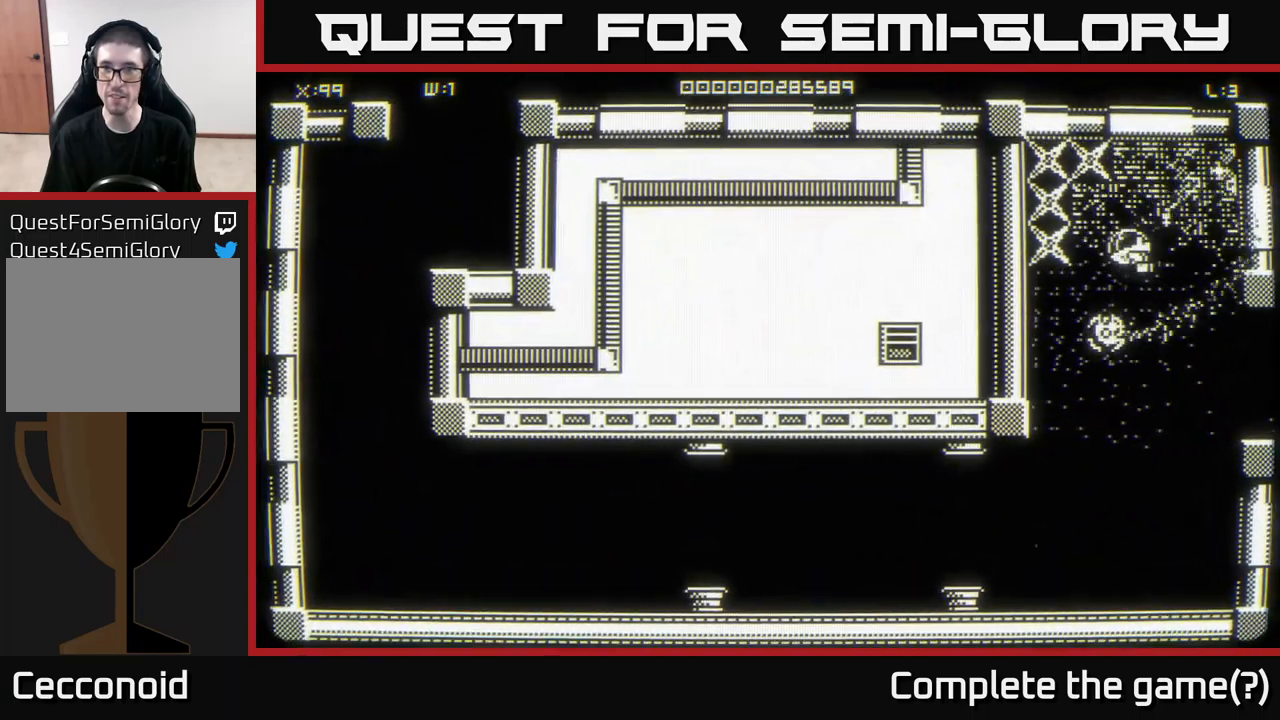
{"buttons": [], "left_stick": "up-left", "right_stick": "center", "events": [[84, "left_stick", "up"], [200, "left_stick", "right"], [284, "left_stick", "down-left"], [500, "left_stick", "up-left"]]}
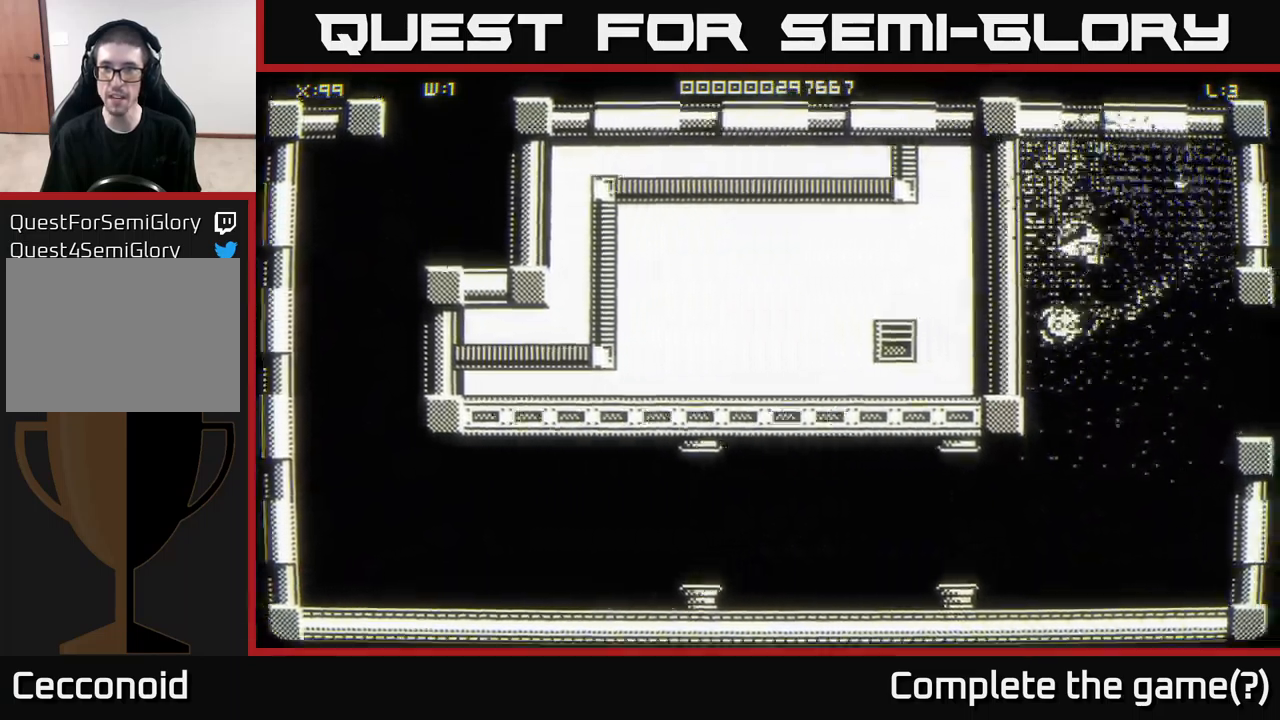
{"buttons": [], "left_stick": "right", "right_stick": "center", "events": [[250, "left_stick", "up-right"], [334, "left_stick", "right"]]}
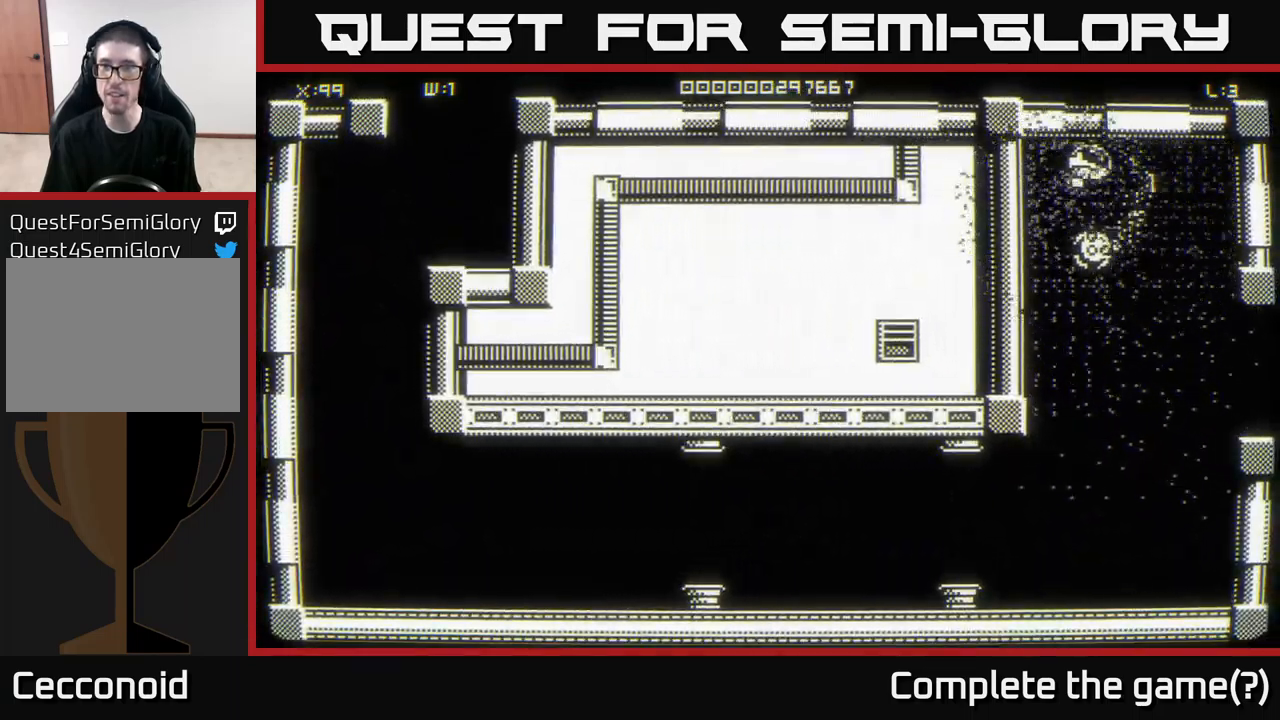
{"buttons": [], "left_stick": "down-right", "right_stick": "center", "events": [[200, "left_stick", "down-right"]]}
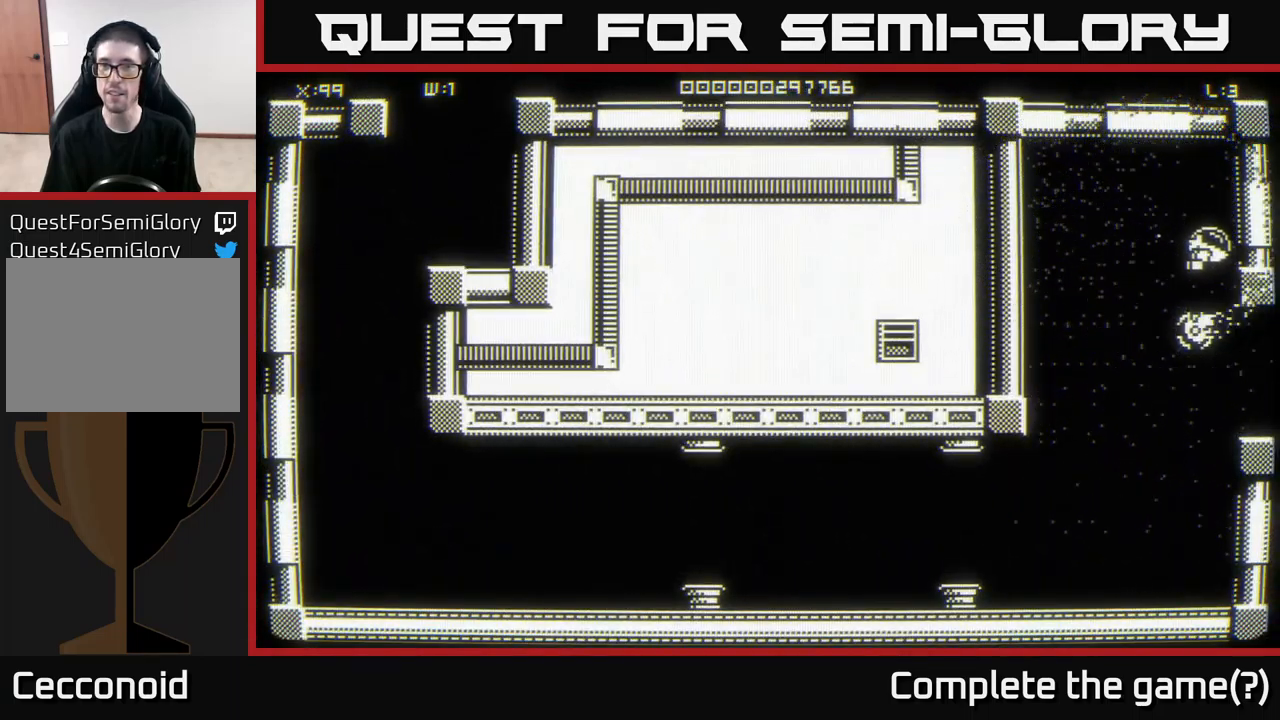
{"buttons": [], "left_stick": "down-right", "right_stick": "center", "events": []}
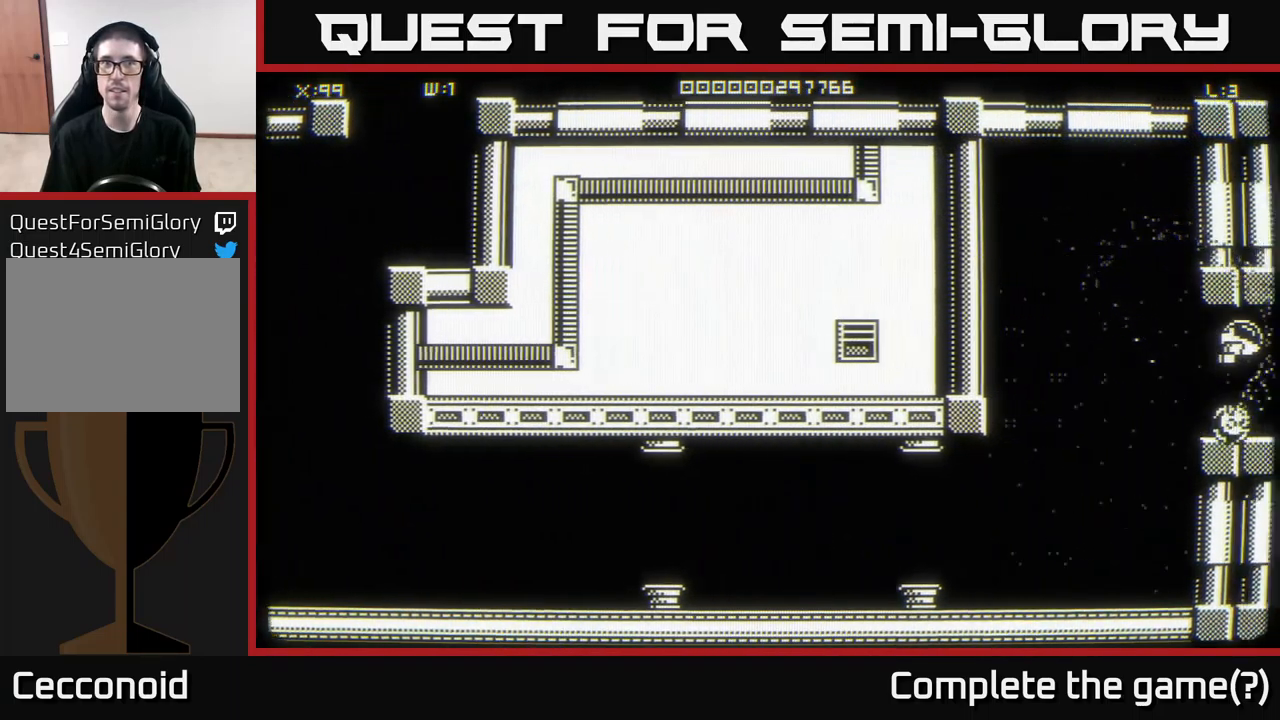
{"buttons": [], "left_stick": "center", "right_stick": "center", "events": [[100, "left_stick", "center"]]}
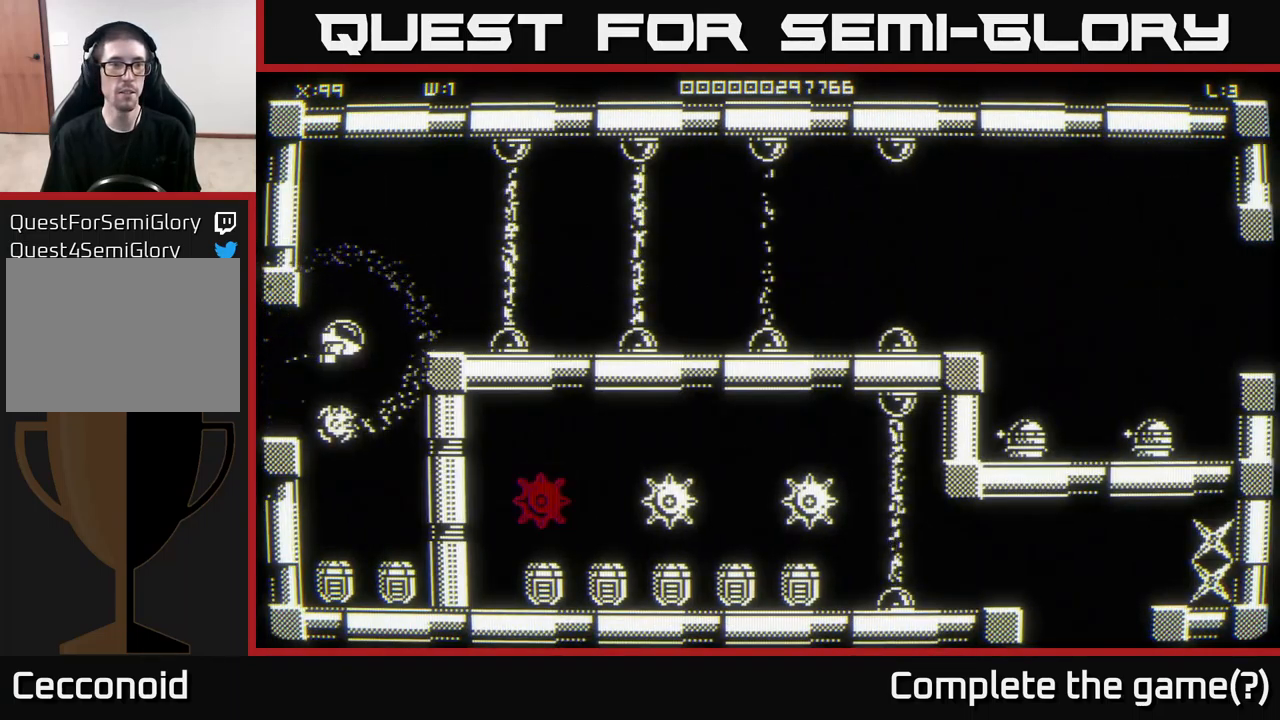
{"buttons": [], "left_stick": "up", "right_stick": "center", "events": [[267, "left_stick", "down"], [467, "left_stick", "up"]]}
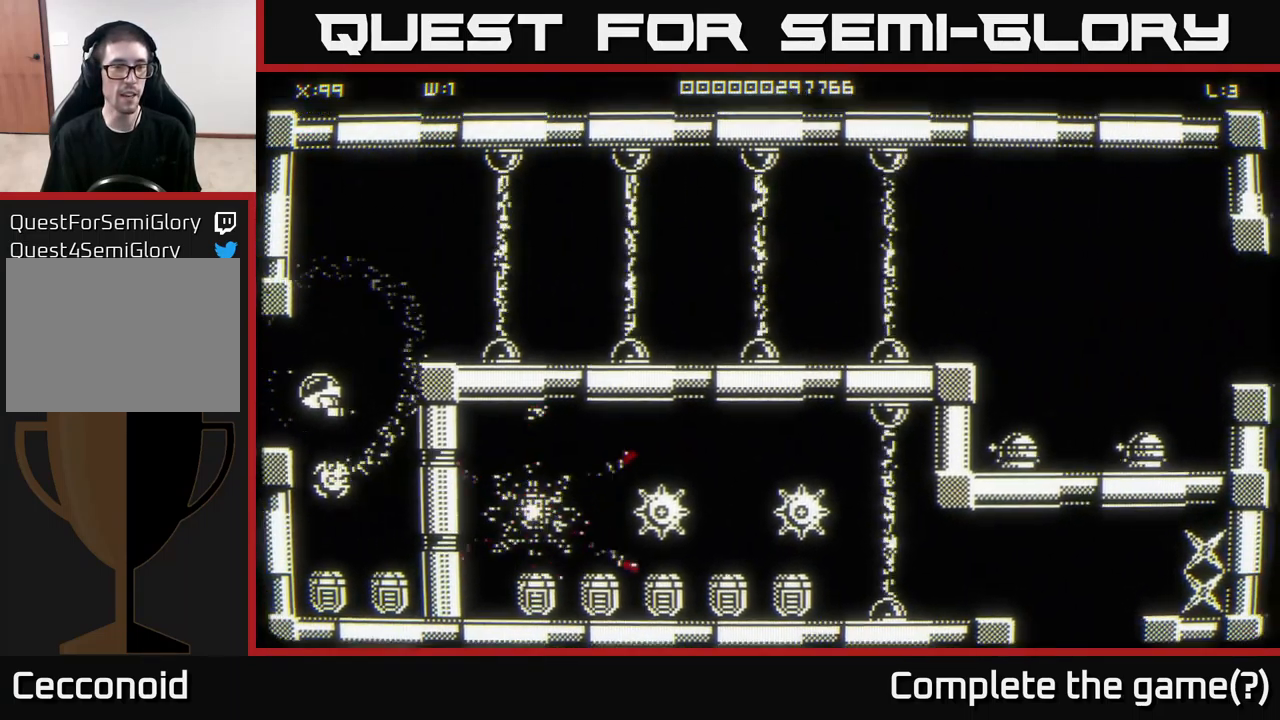
{"buttons": [], "left_stick": "down", "right_stick": "center", "events": [[317, "left_stick", "right"], [434, "left_stick", "down"]]}
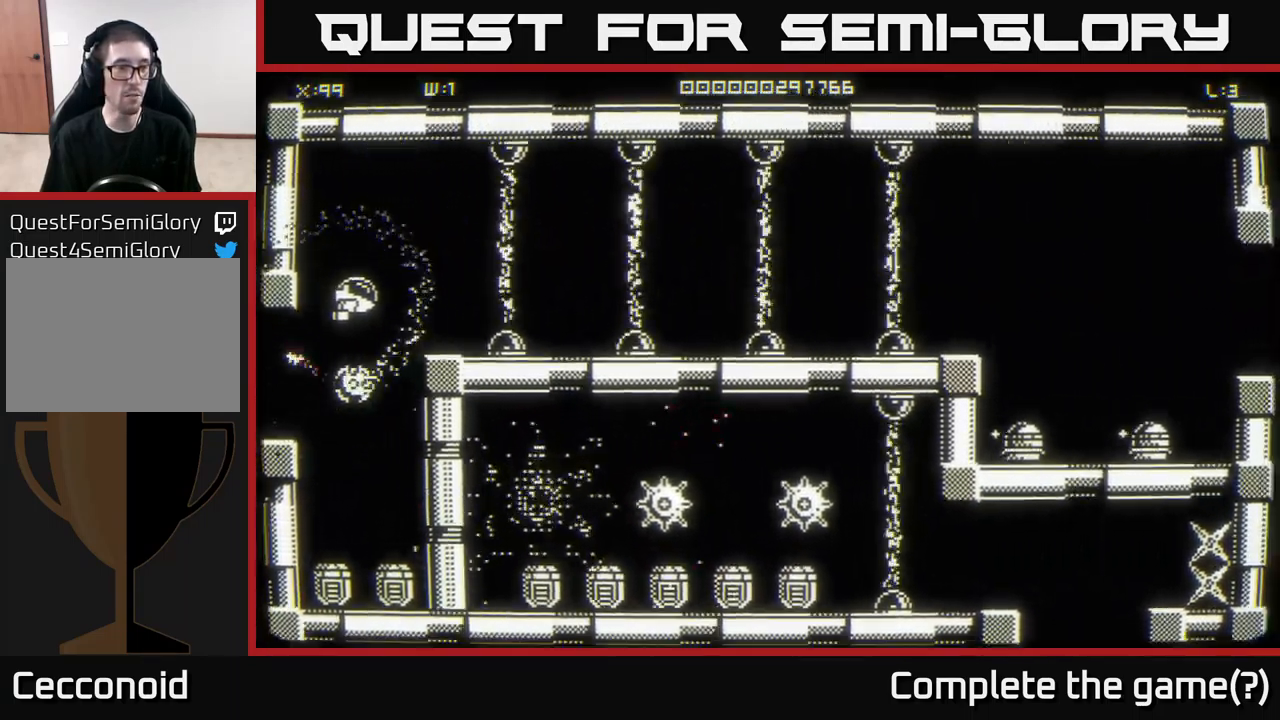
{"buttons": [], "left_stick": "down", "right_stick": "center", "events": [[67, "left_stick", "down-right"], [167, "left_stick", "down"]]}
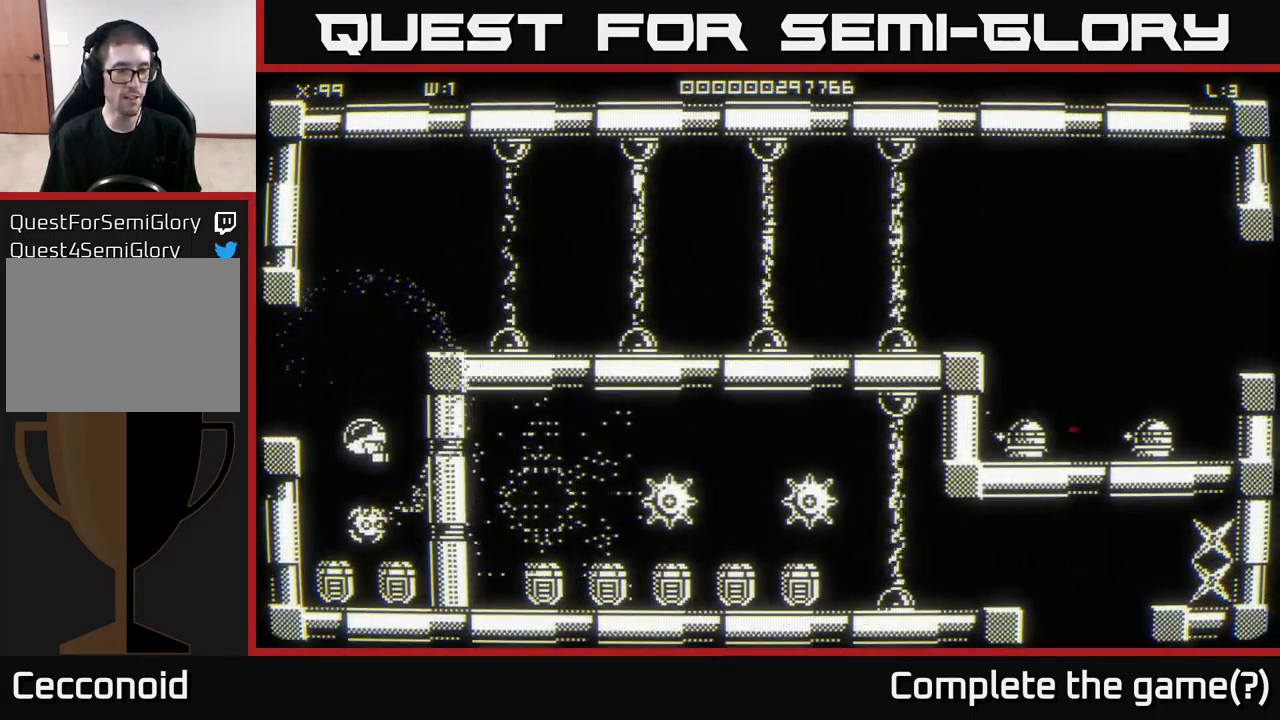
{"buttons": [], "left_stick": "center", "right_stick": "center", "events": [[317, "left_stick", "center"]]}
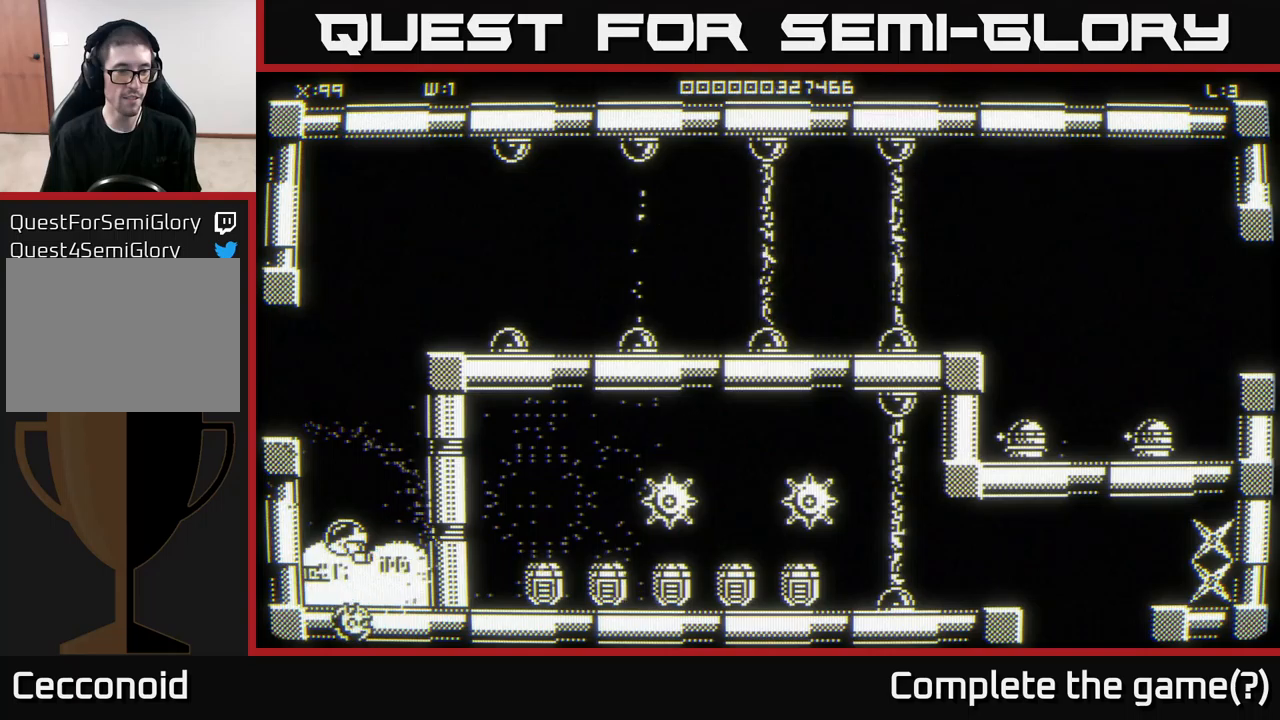
{"buttons": [], "left_stick": "up-right", "right_stick": "center", "events": [[266, "left_stick", "down-right"], [316, "left_stick", "right"], [466, "left_stick", "up-right"]]}
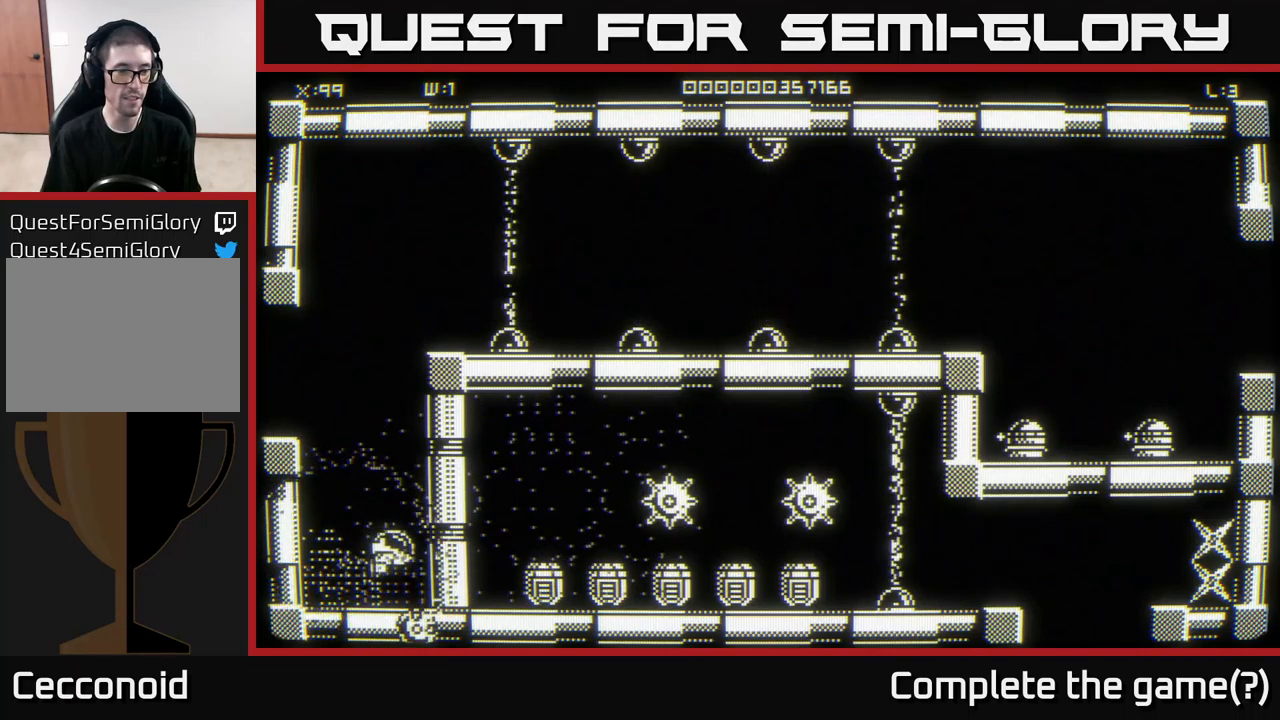
{"buttons": [], "left_stick": "right", "right_stick": "center", "events": [[150, "left_stick", "right"]]}
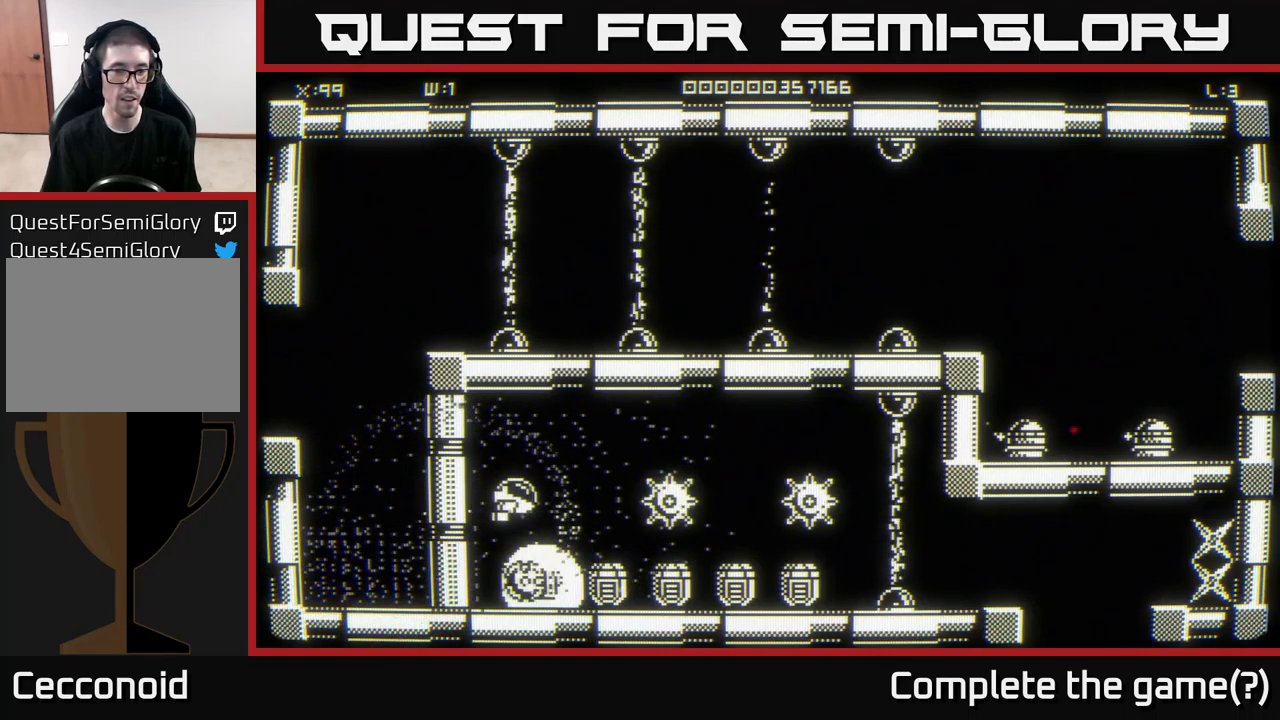
{"buttons": [], "left_stick": "left", "right_stick": "center", "events": [[183, "left_stick", "down-left"], [383, "left_stick", "left"]]}